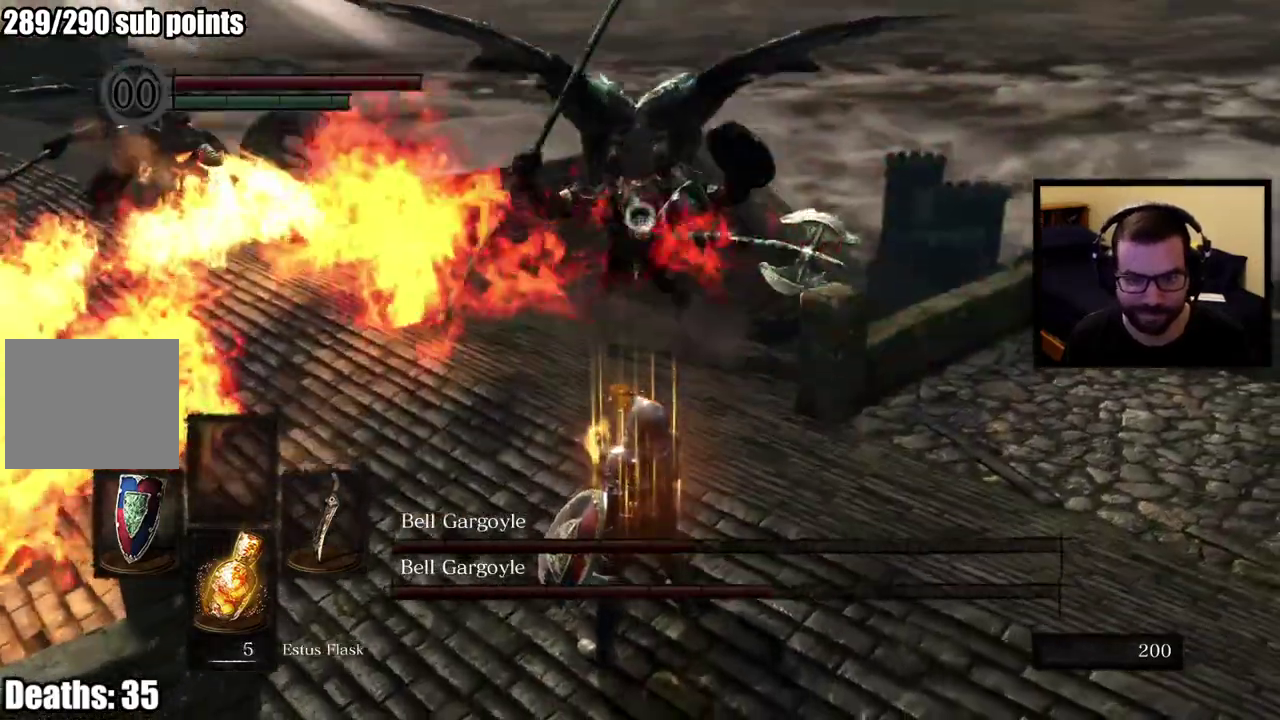
Gameplay with a controller (PlayStation layout); each line is a JSON object with the inputs held at the frame after it. "events" lists button and stick changes between this image and that frame as [ms after this image, input, new state], when the widget could be followed in between. This overlay highlights the sticks when they move; stick clicks (L3 R3) are not distinguishable.
{"buttons": [], "left_stick": "right", "right_stick": "center"}
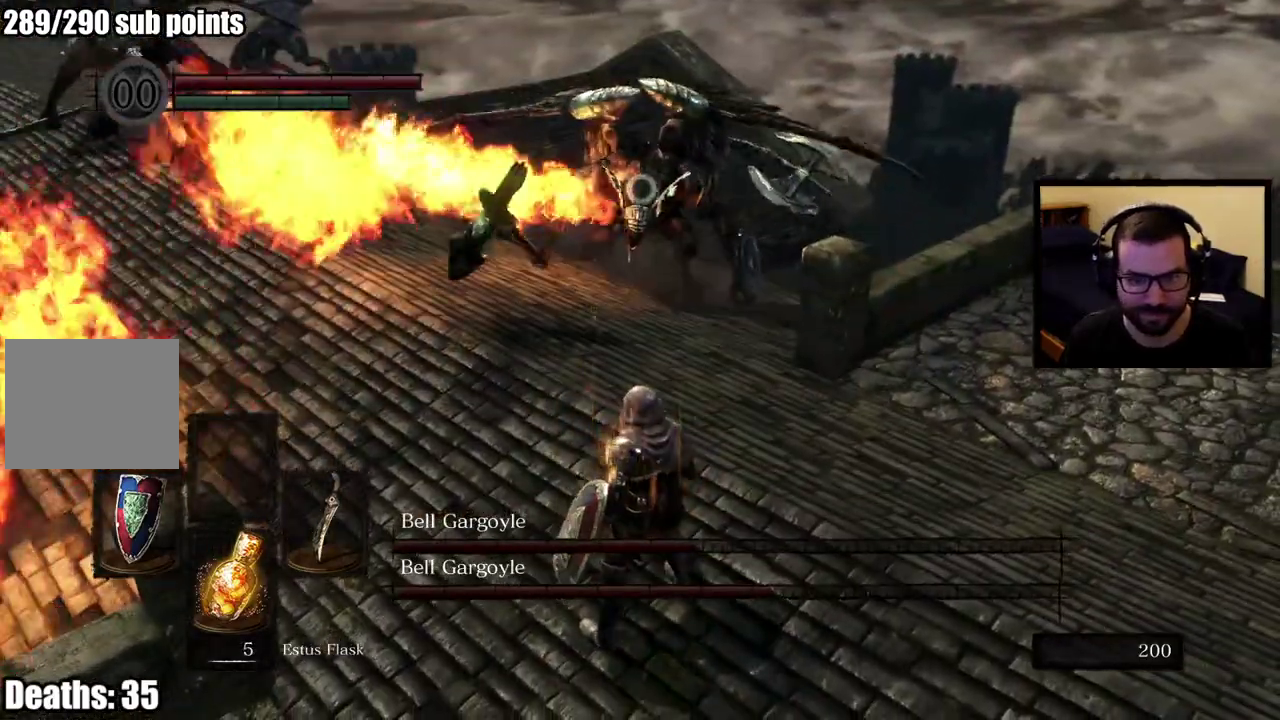
{"buttons": [], "left_stick": "down-right", "right_stick": "center", "events": [[250, "left_stick", "down-right"]]}
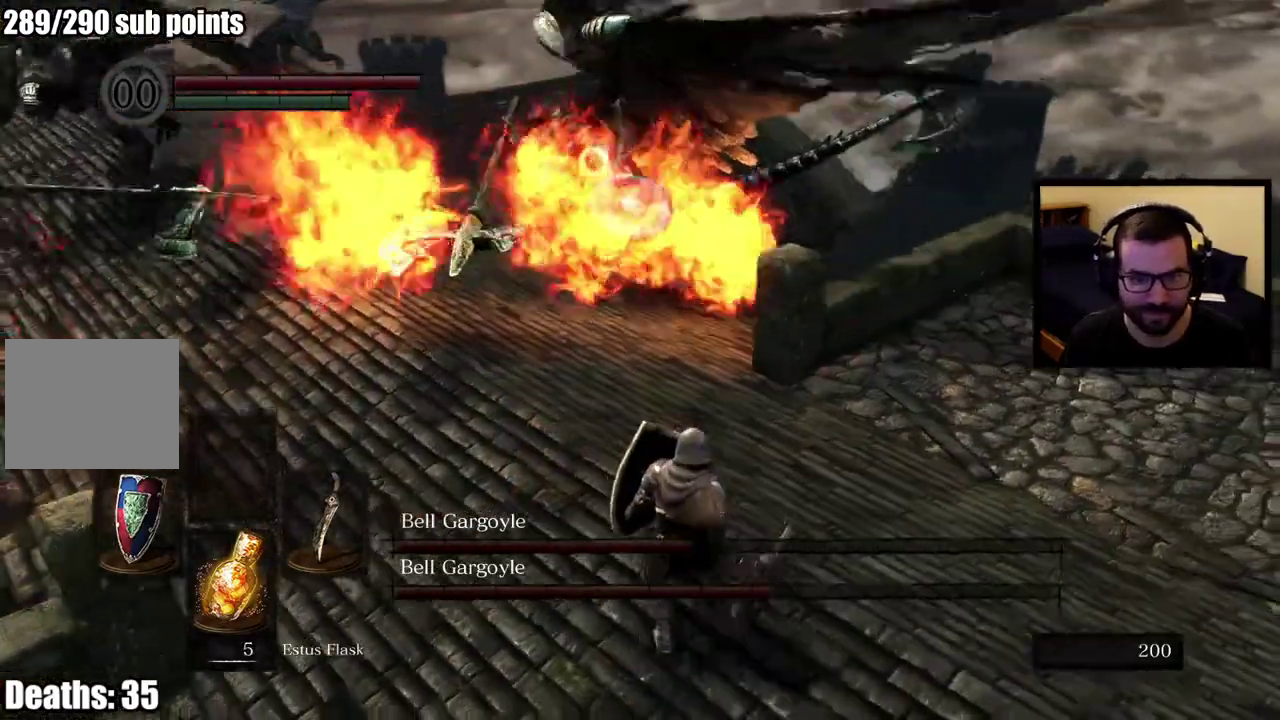
{"buttons": [], "left_stick": "left", "right_stick": "center", "events": [[67, "left_stick", "down"], [250, "left_stick", "down-left"], [467, "left_stick", "left"]]}
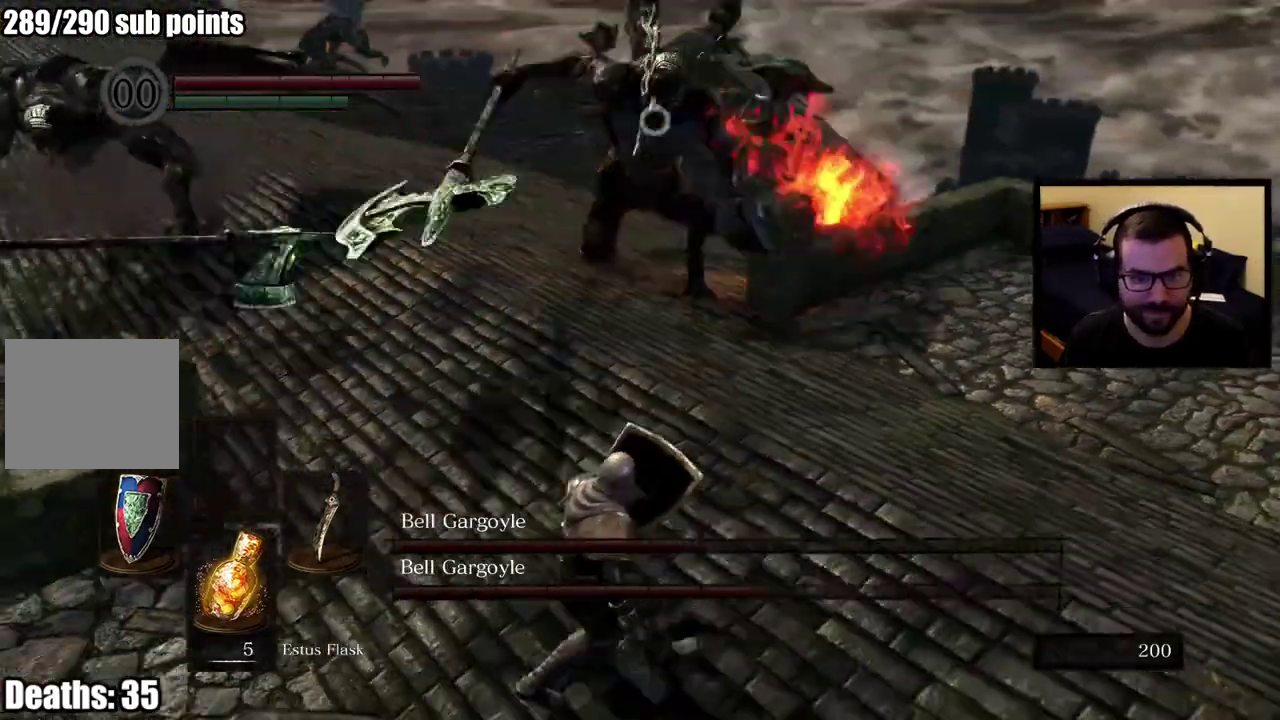
{"buttons": [], "left_stick": "left", "right_stick": "center", "events": []}
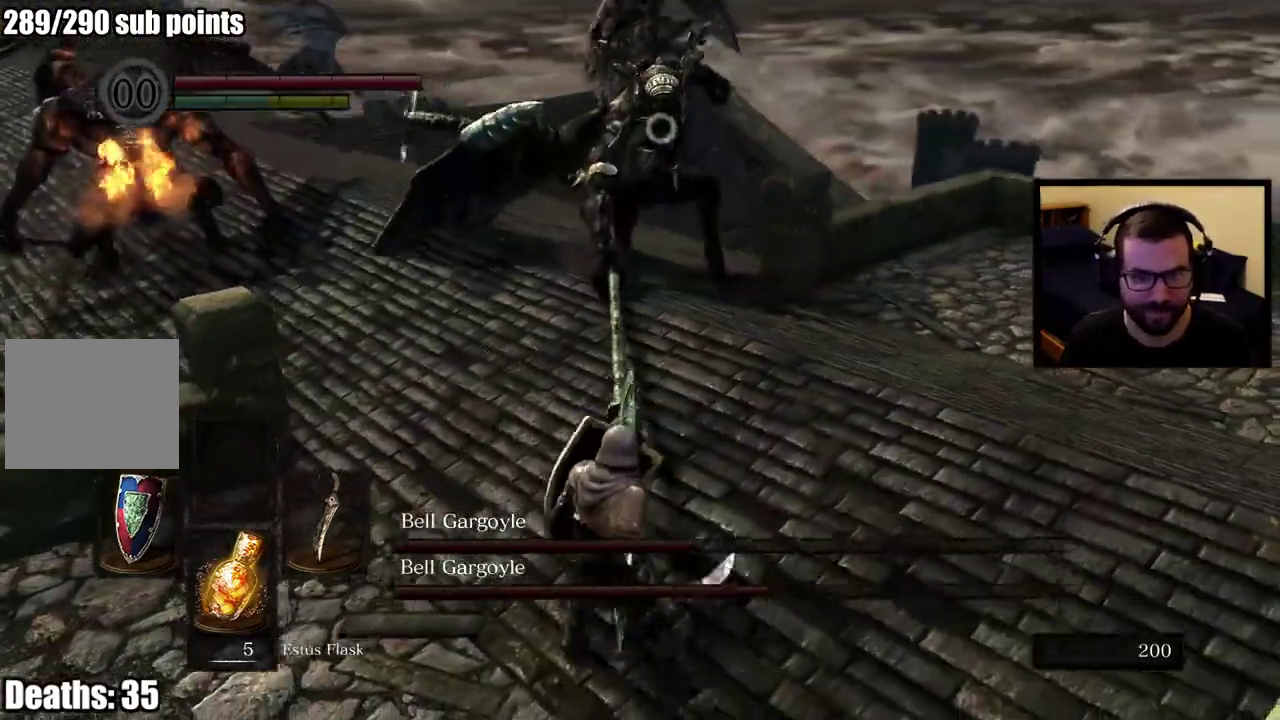
{"buttons": [], "left_stick": "left", "right_stick": "center", "events": [[50, "right_stick", "left"], [183, "right_stick", "center"]]}